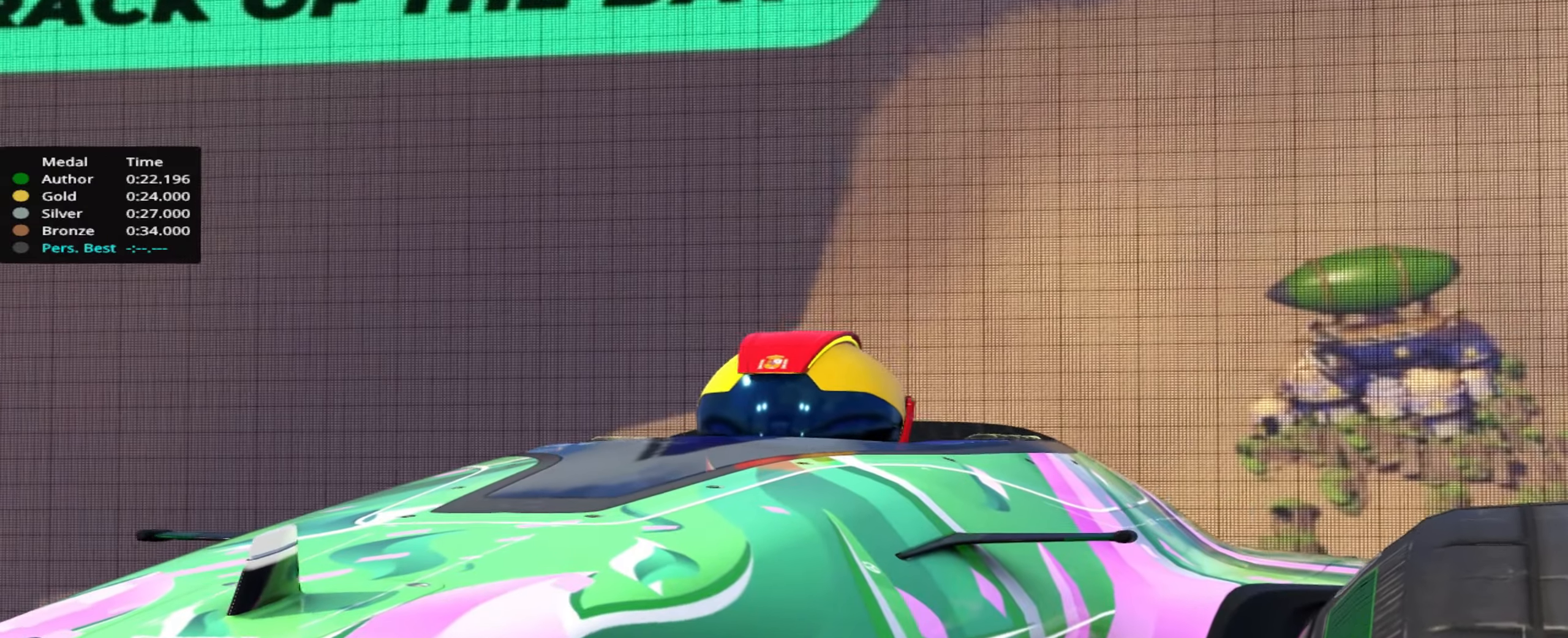
Gameplay with keyboard; each line is a JSON object with the keys held at the frame after it. "events" lists presses ("down") and releases ("up") of "down", "left", "right" and "up" between this image and that frame as [ms after this image, input, new state], when the widget could be followed in between. No other keys are recorded. Mouse input is not recorded.
{"keys": [], "events": []}
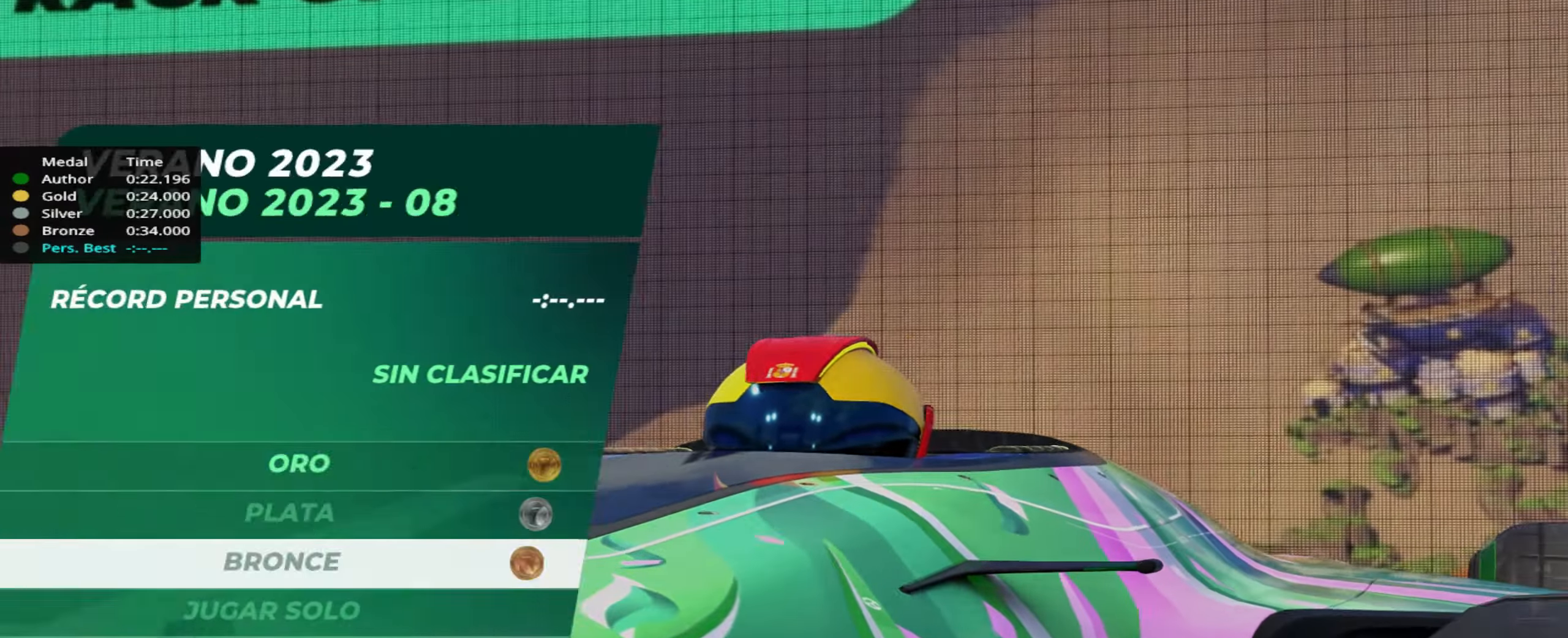
{"keys": [], "events": []}
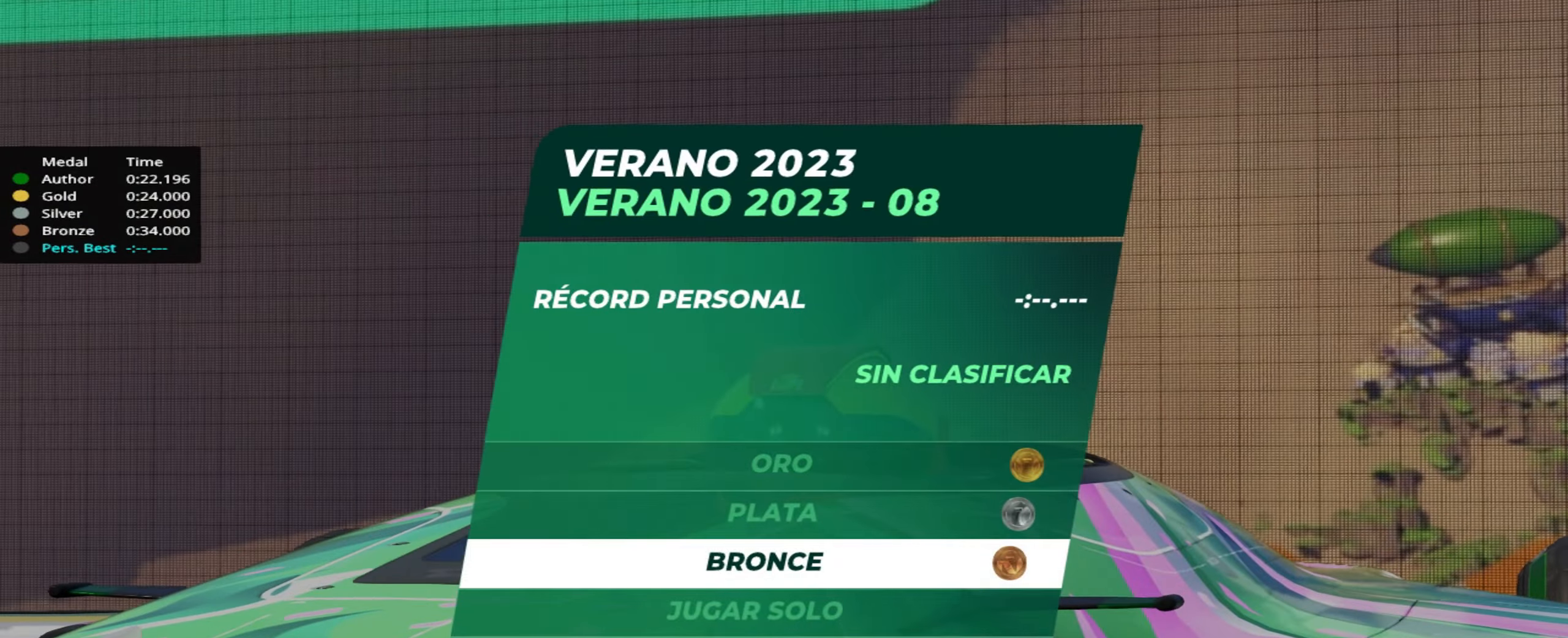
{"keys": [], "events": []}
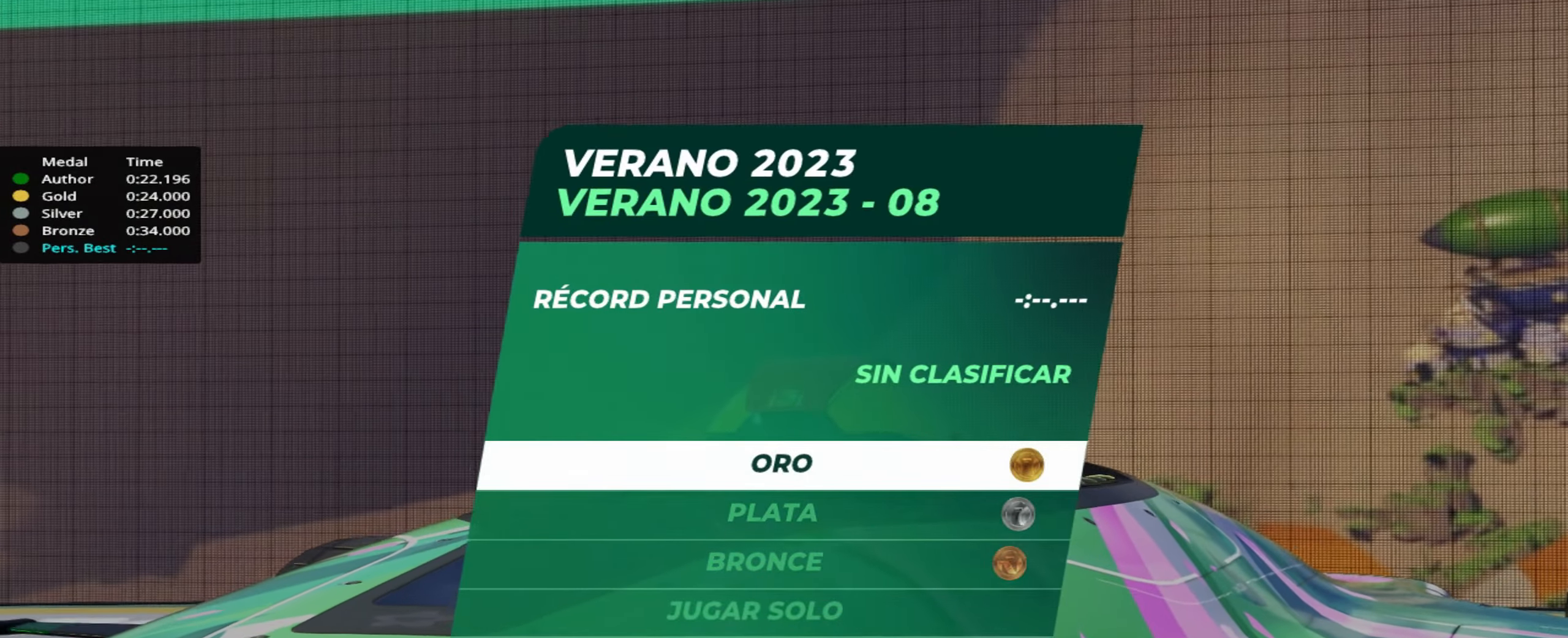
{"keys": [], "events": []}
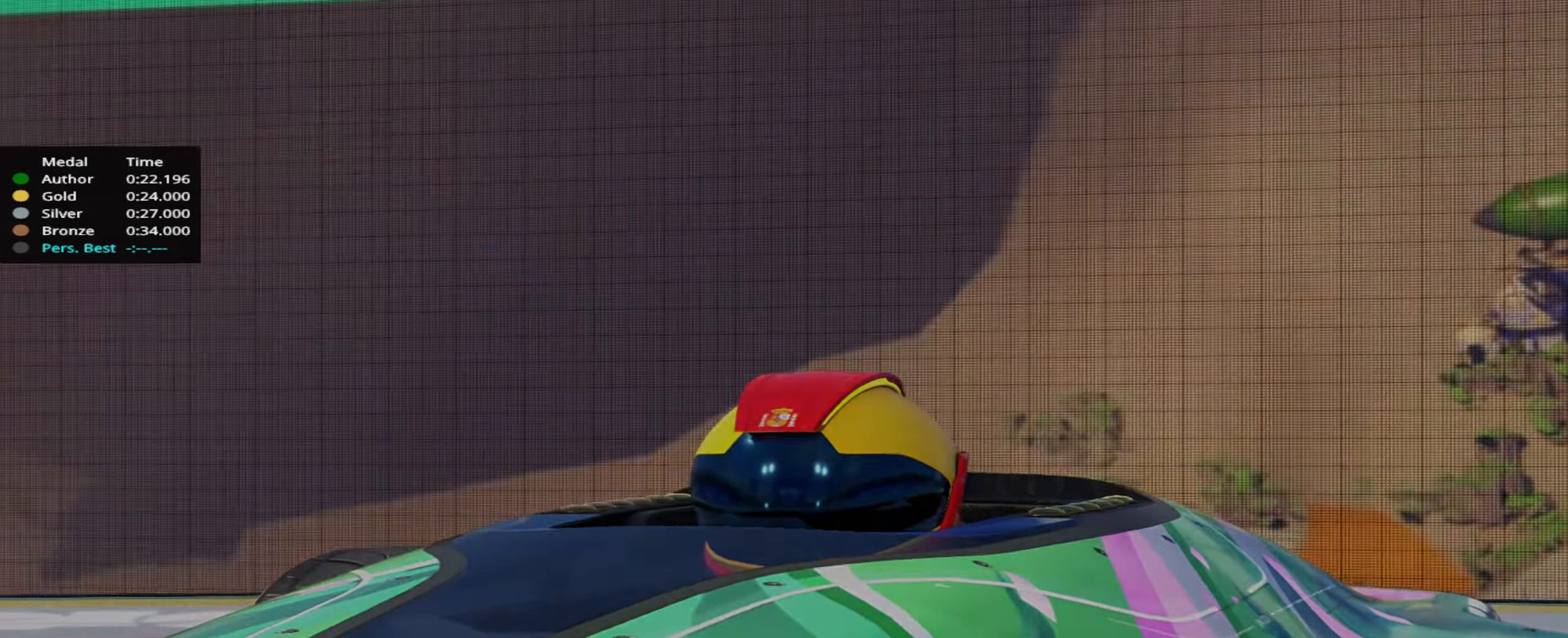
{"keys": [], "events": []}
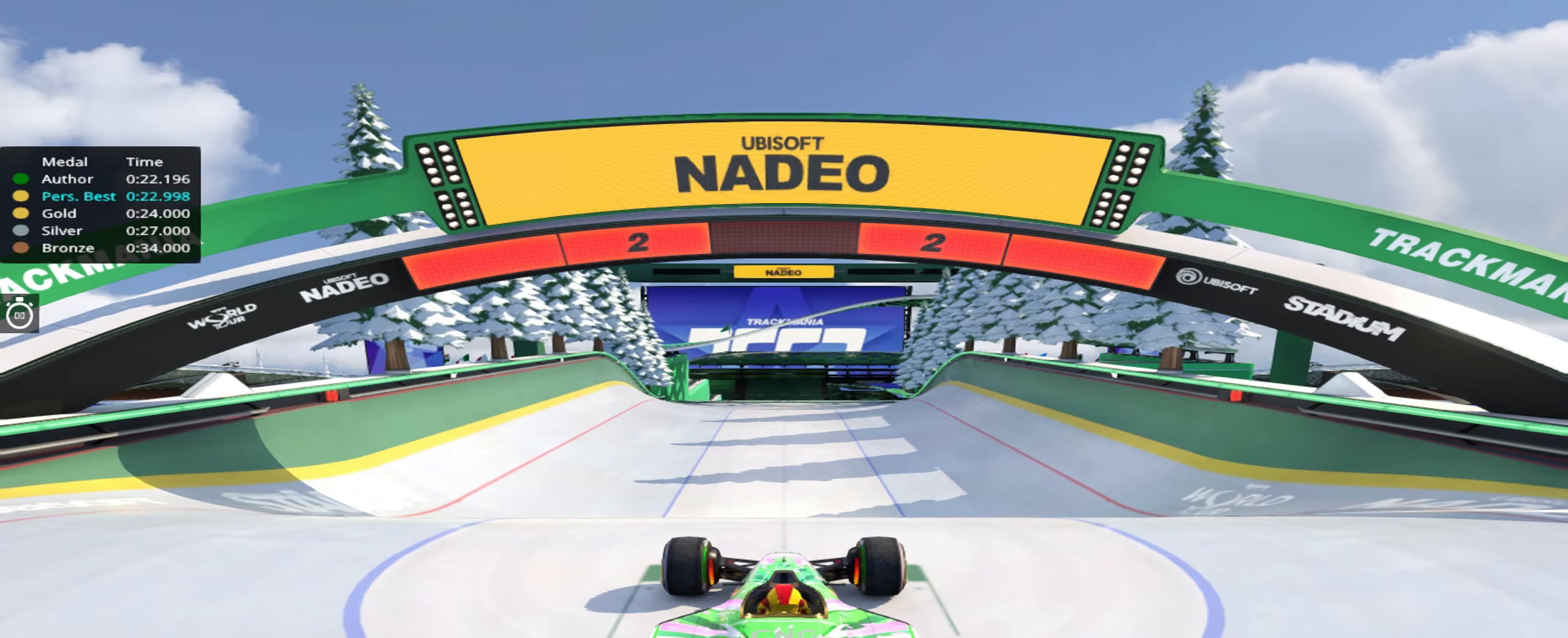
{"keys": [], "events": []}
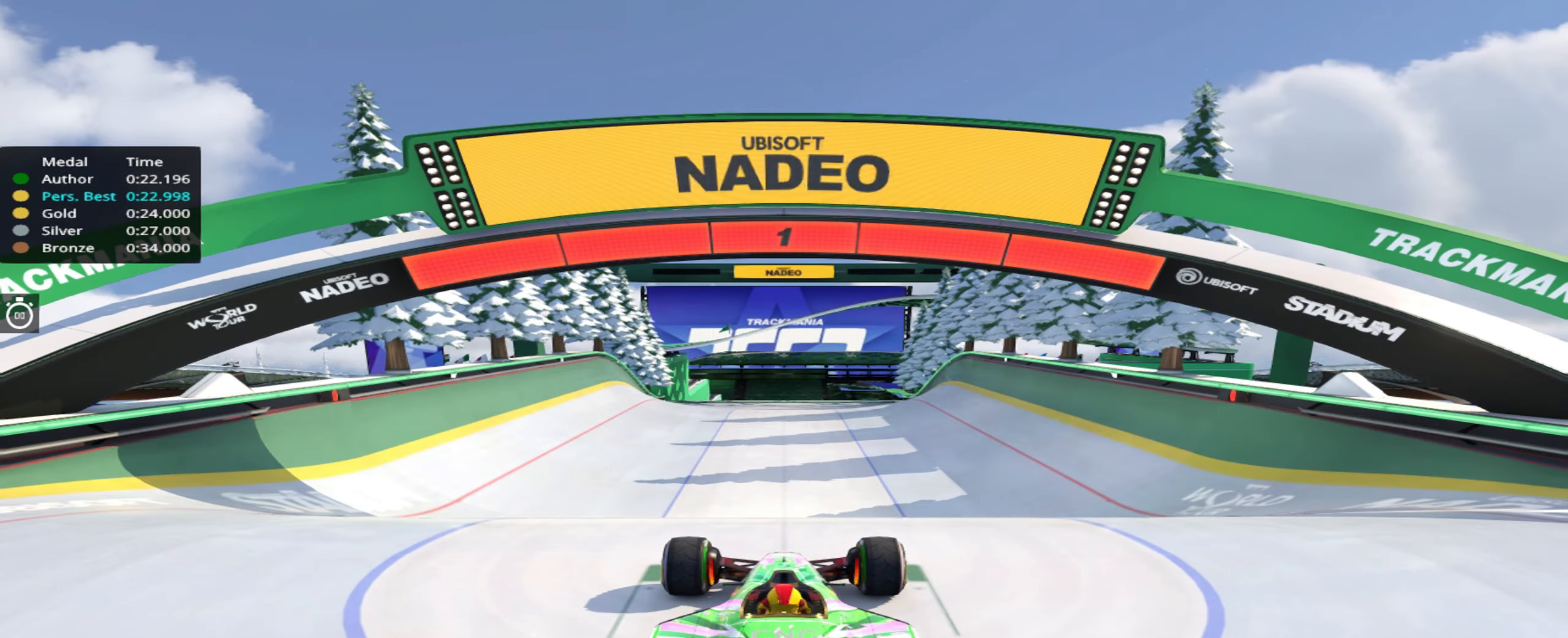
{"keys": ["up"], "events": [[450, "up", "down"]]}
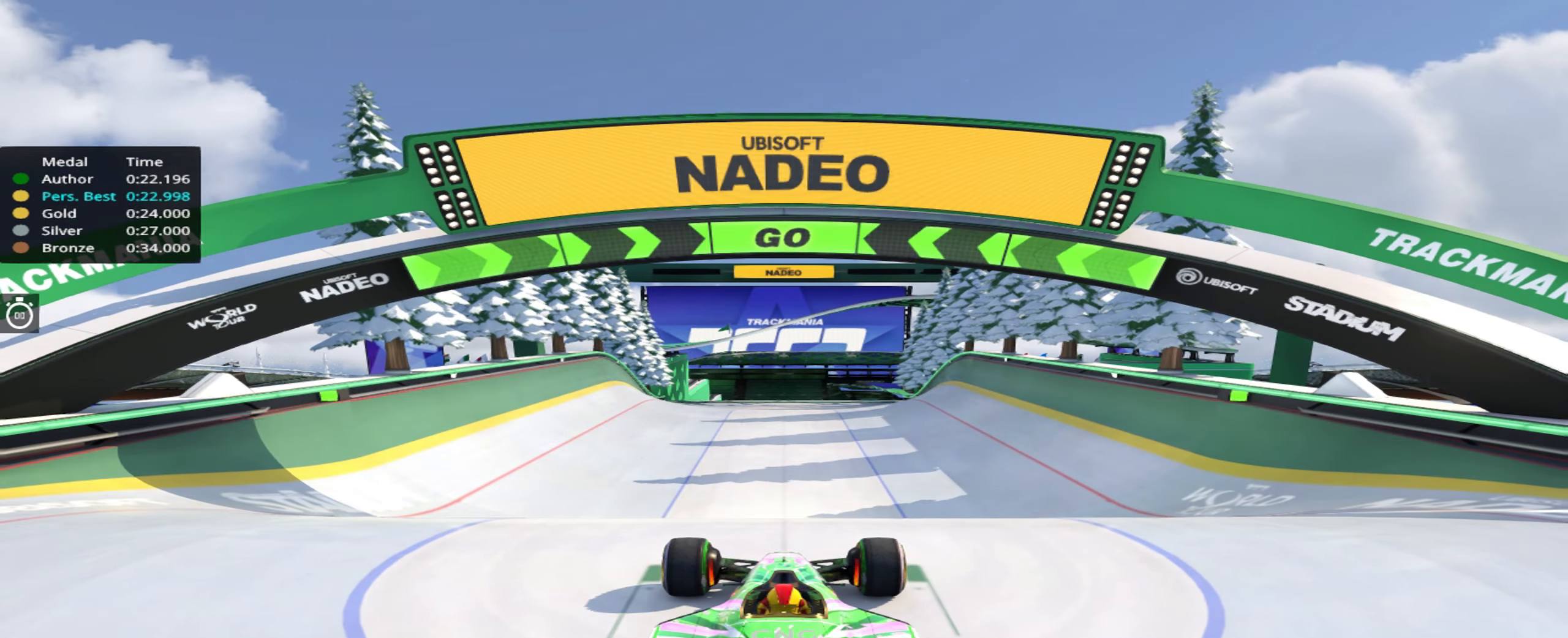
{"keys": ["up"], "events": []}
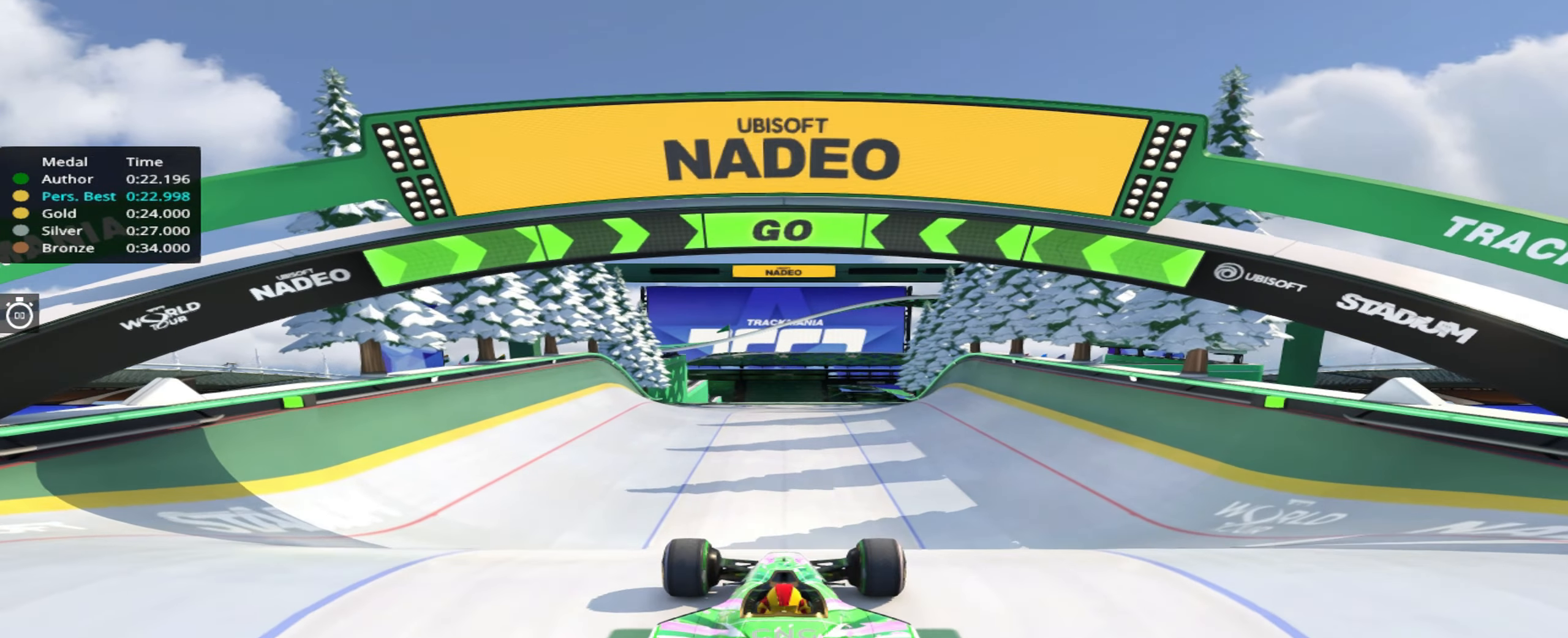
{"keys": ["up"], "events": []}
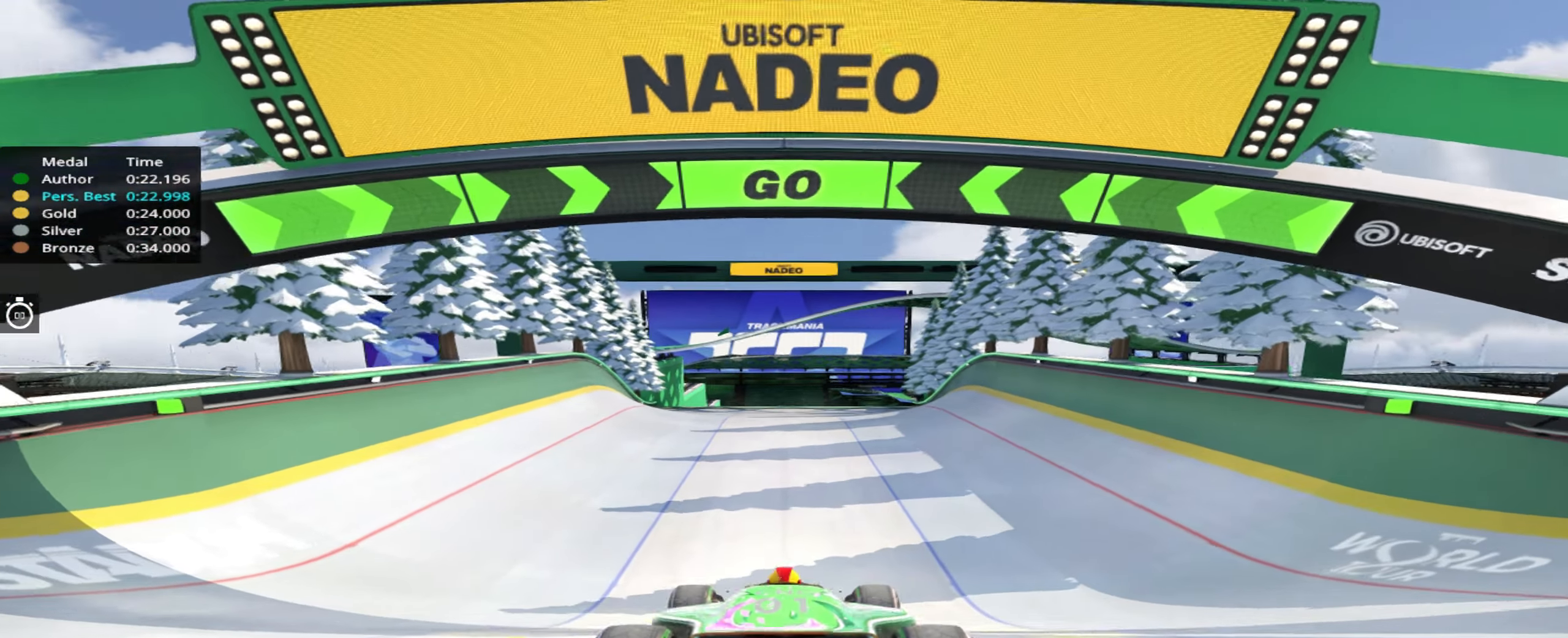
{"keys": ["up"], "events": []}
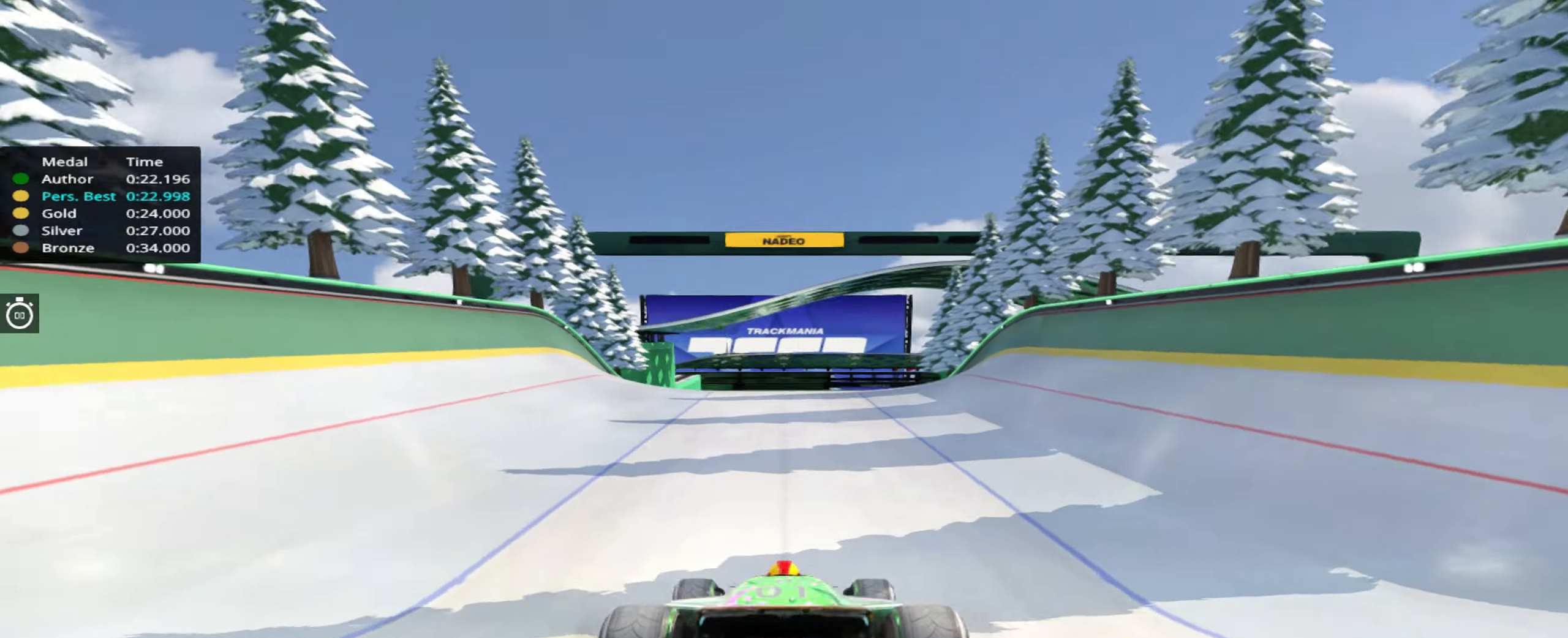
{"keys": ["up"], "events": [[300, "left", "down"], [367, "left", "up"]]}
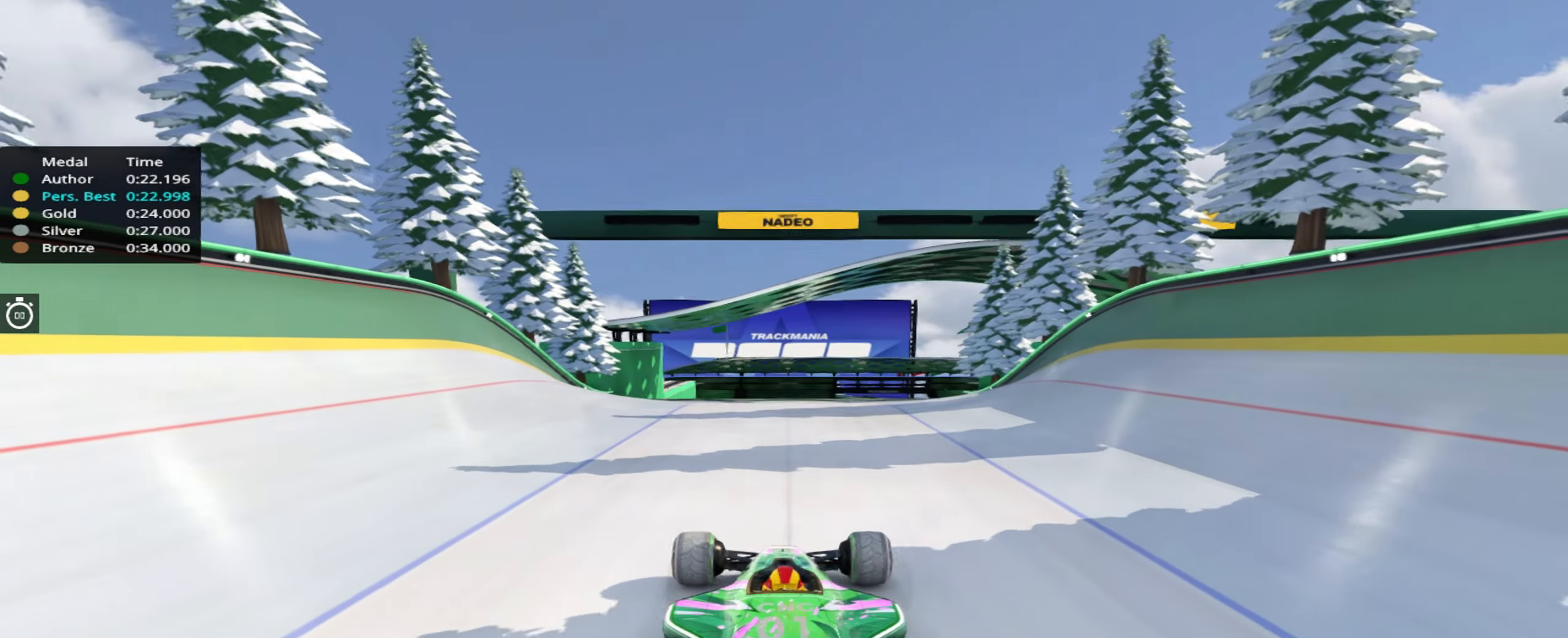
{"keys": ["right", "up"], "events": [[484, "right", "down"]]}
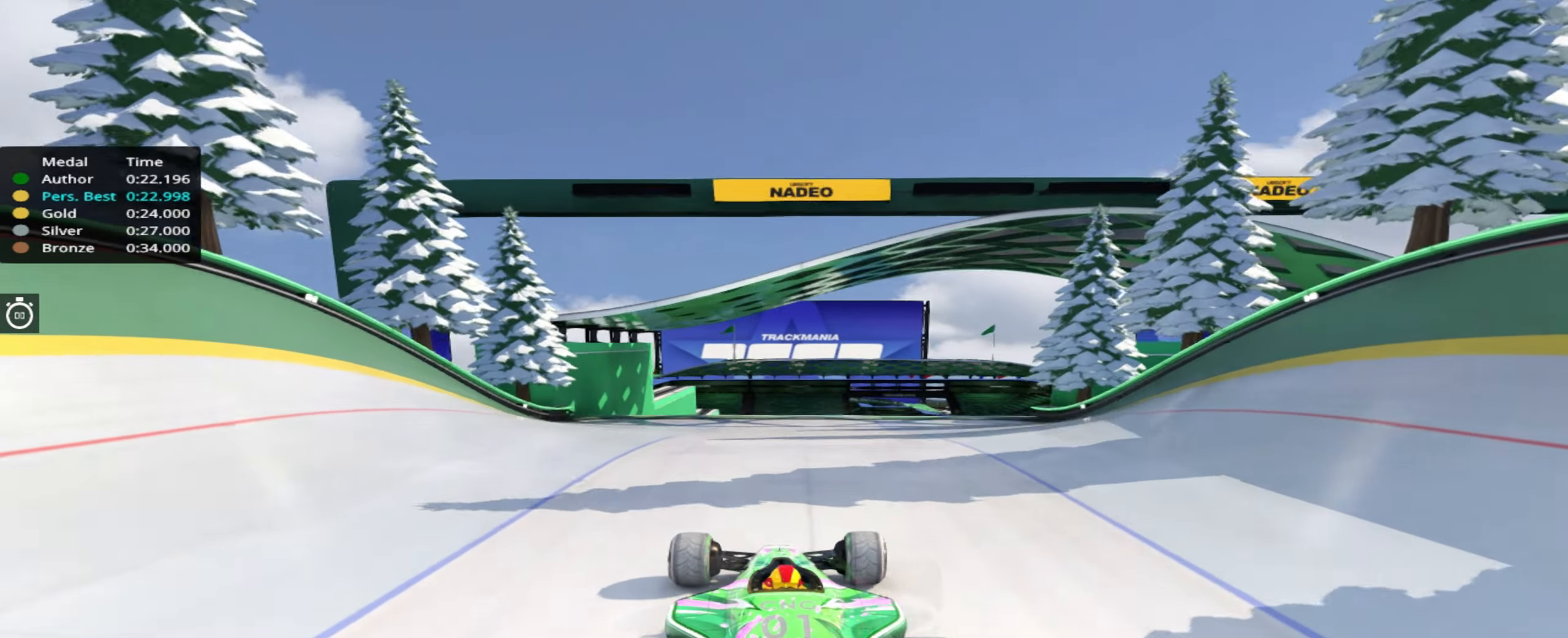
{"keys": ["up"], "events": [[17, "right", "up"]]}
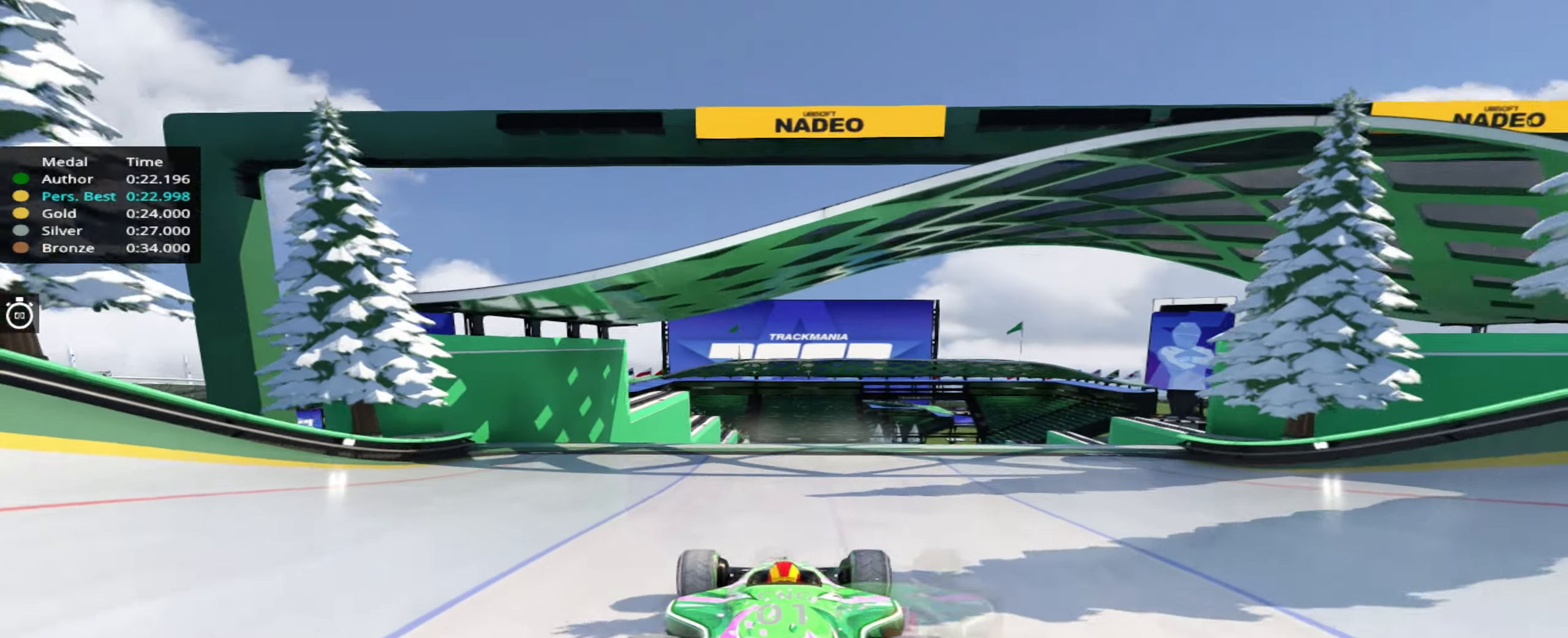
{"keys": ["up"], "events": []}
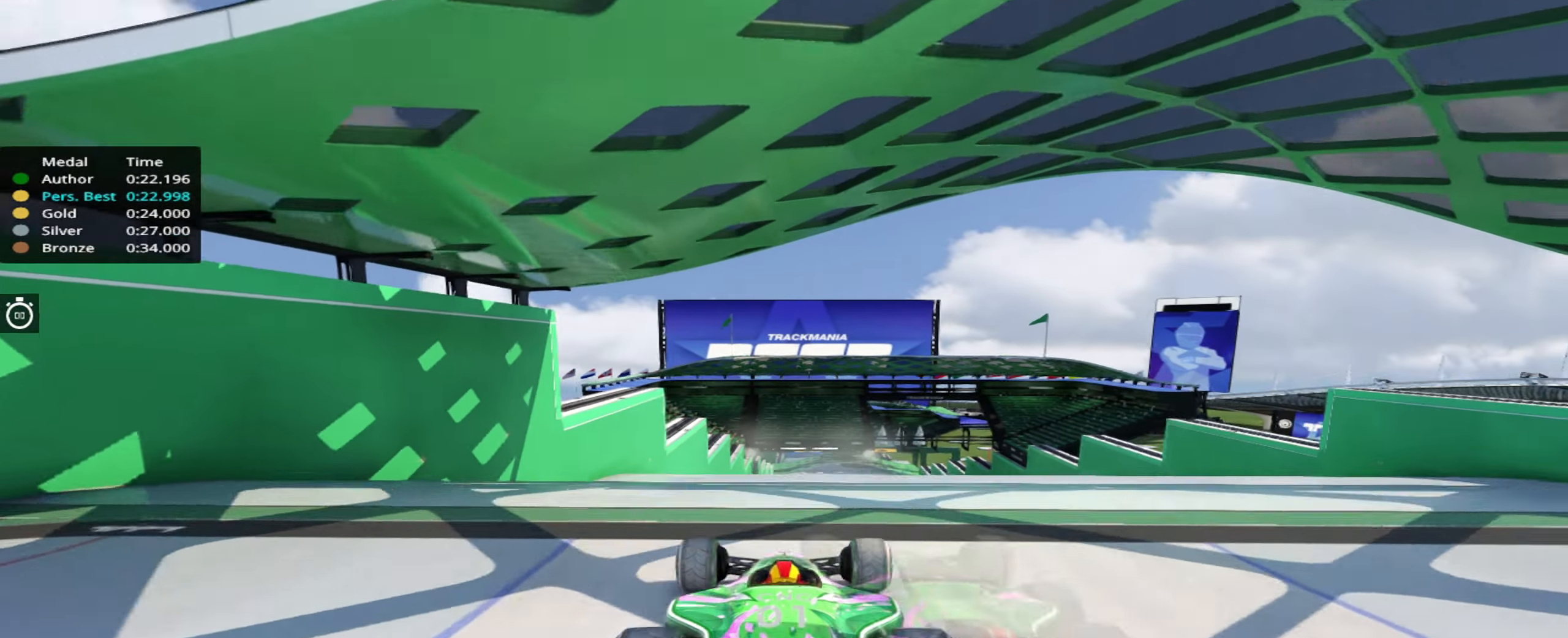
{"keys": ["up"], "events": []}
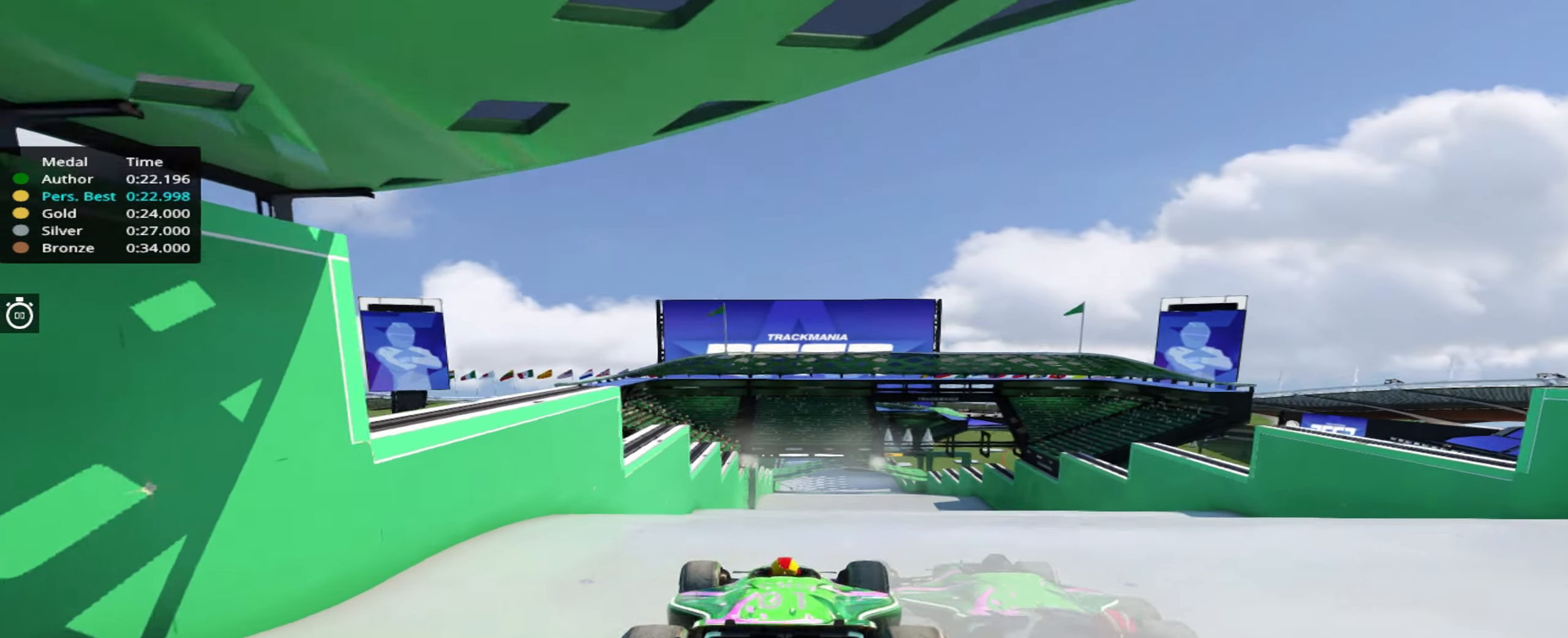
{"keys": ["up"], "events": []}
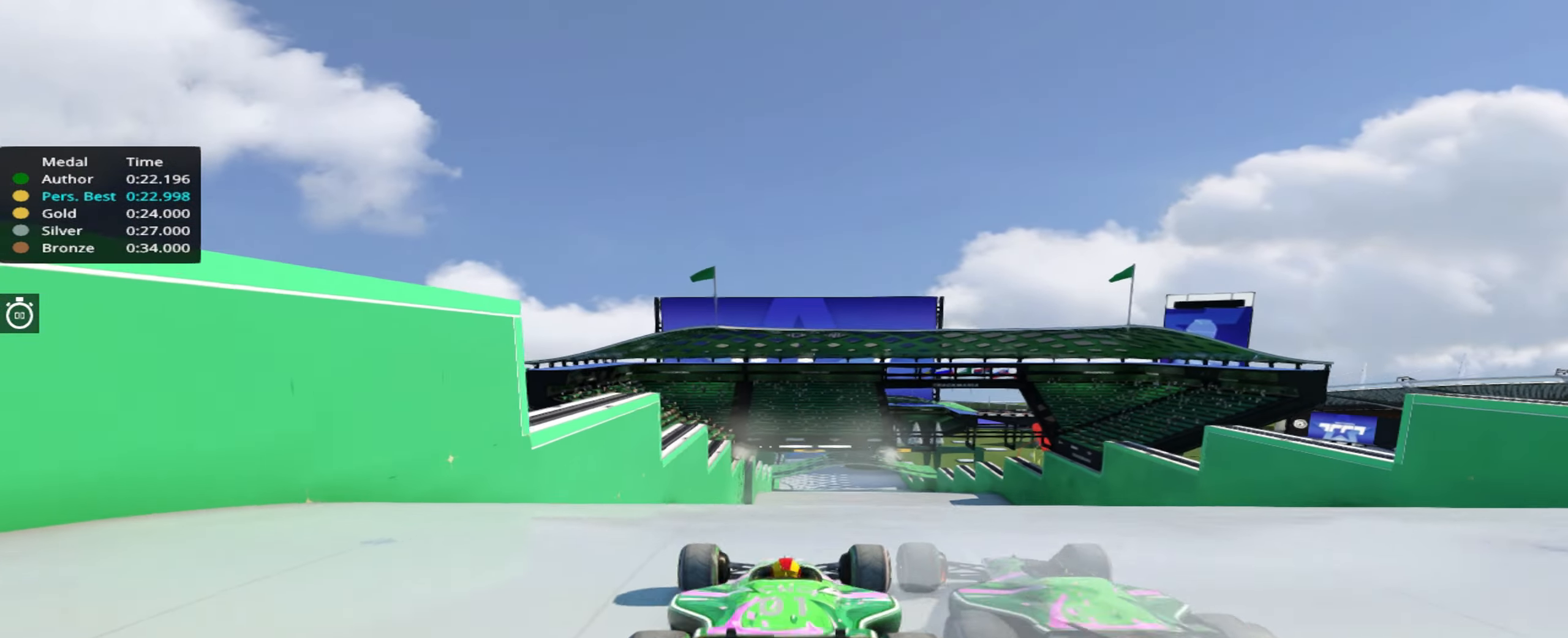
{"keys": ["up"], "events": []}
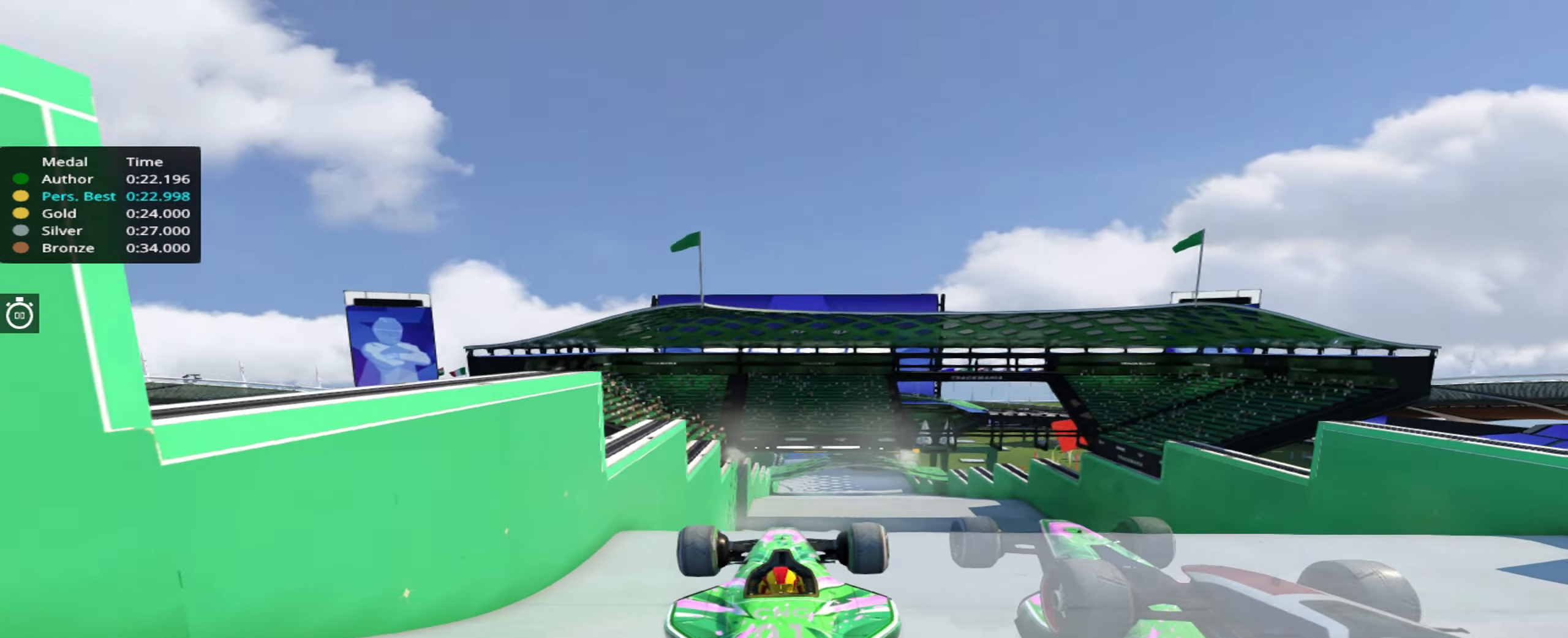
{"keys": ["up"], "events": []}
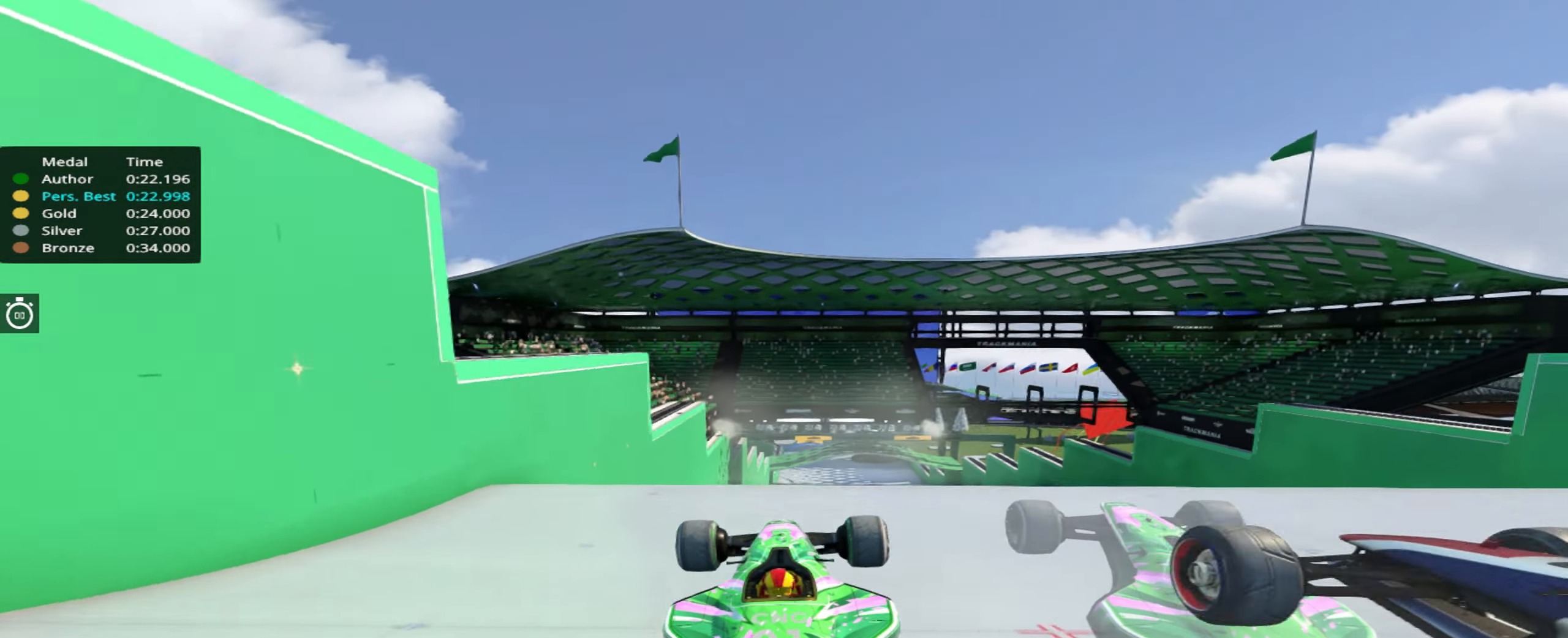
{"keys": ["up"], "events": []}
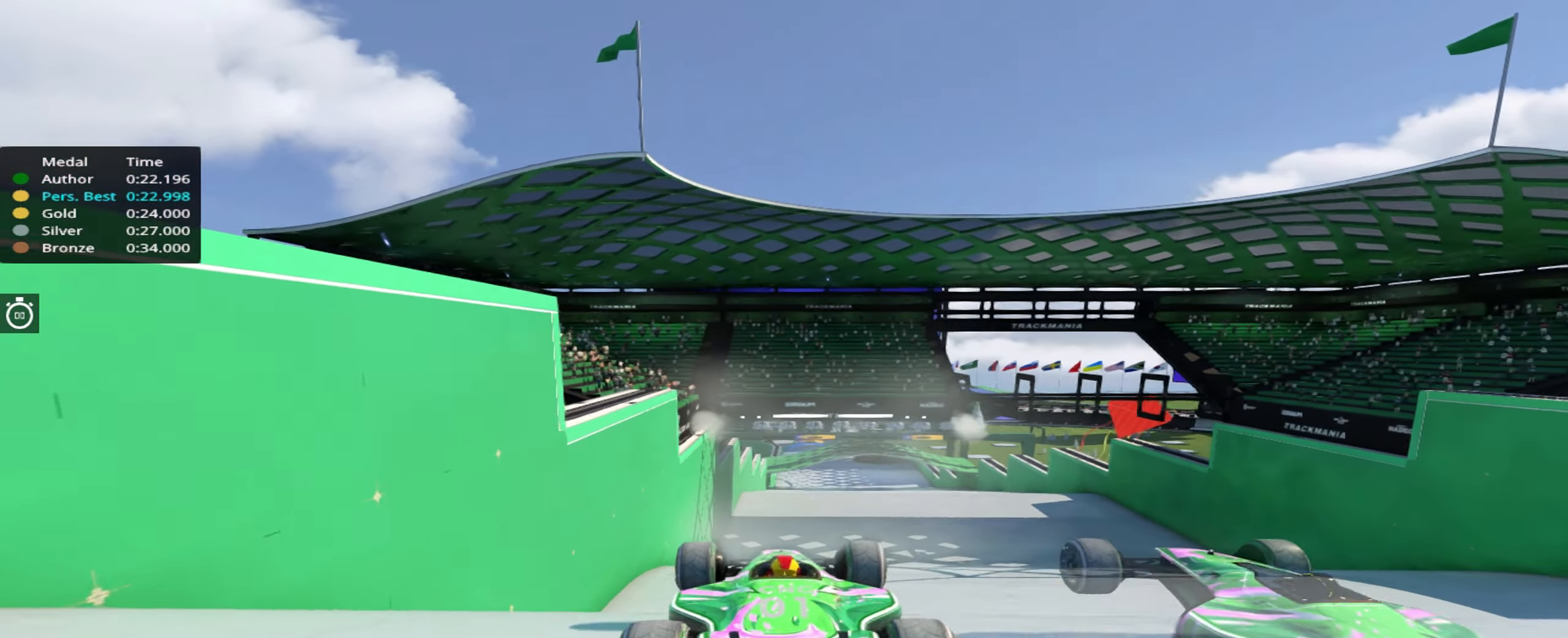
{"keys": ["down", "up"], "events": [[483, "down", "down"]]}
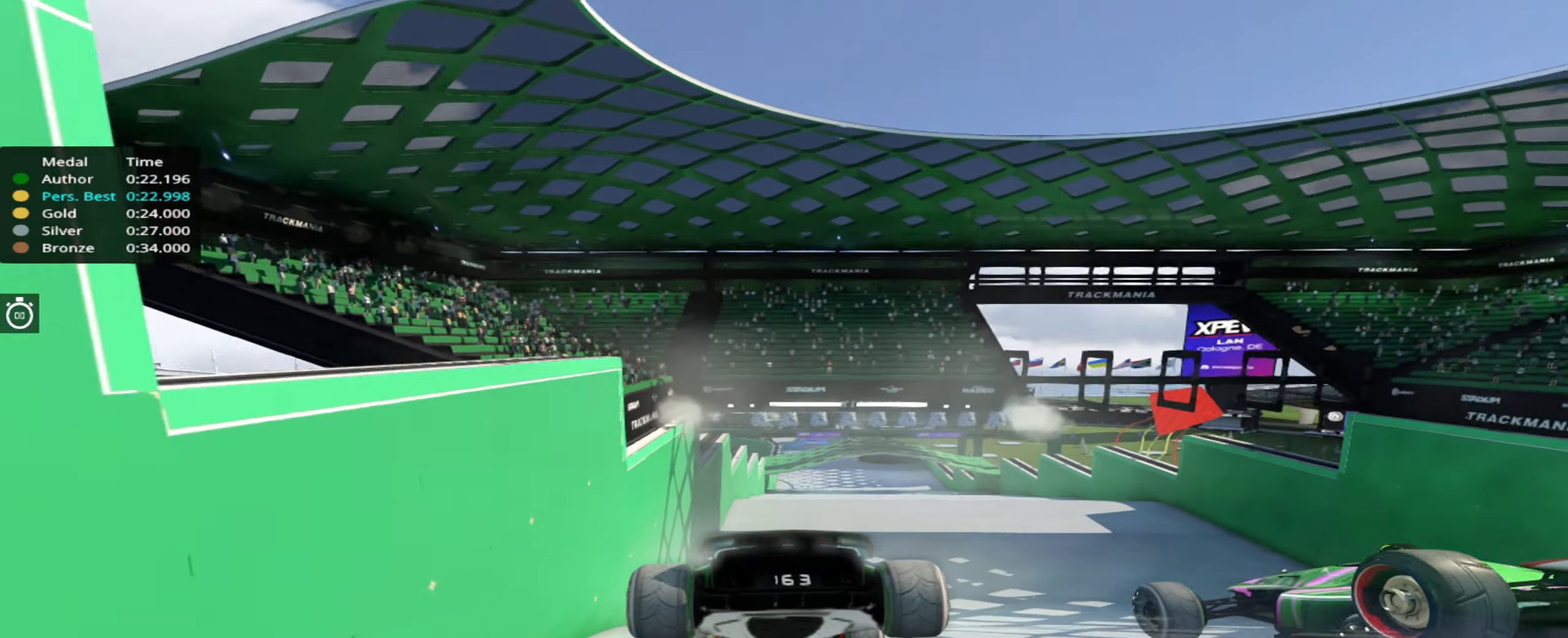
{"keys": ["up"], "events": [[83, "down", "up"]]}
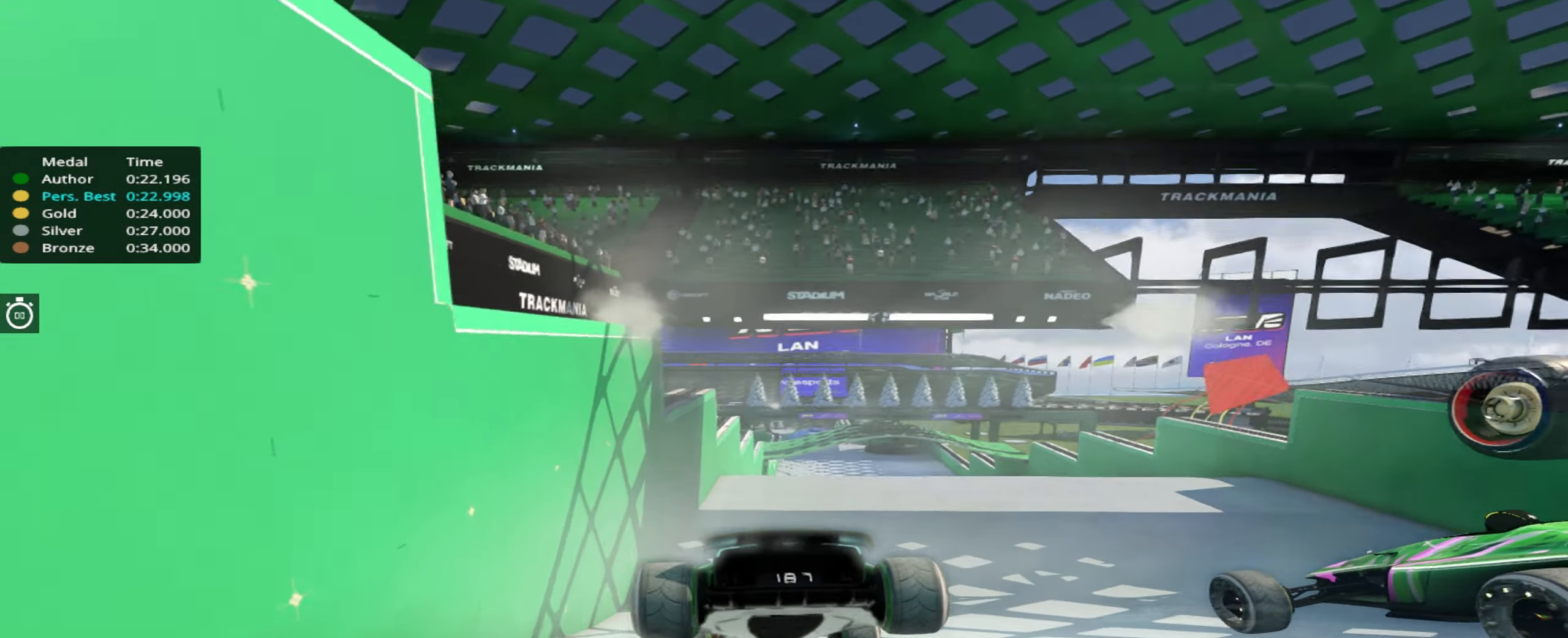
{"keys": ["right", "up"], "events": [[100, "right", "down"], [200, "right", "up"], [500, "right", "down"]]}
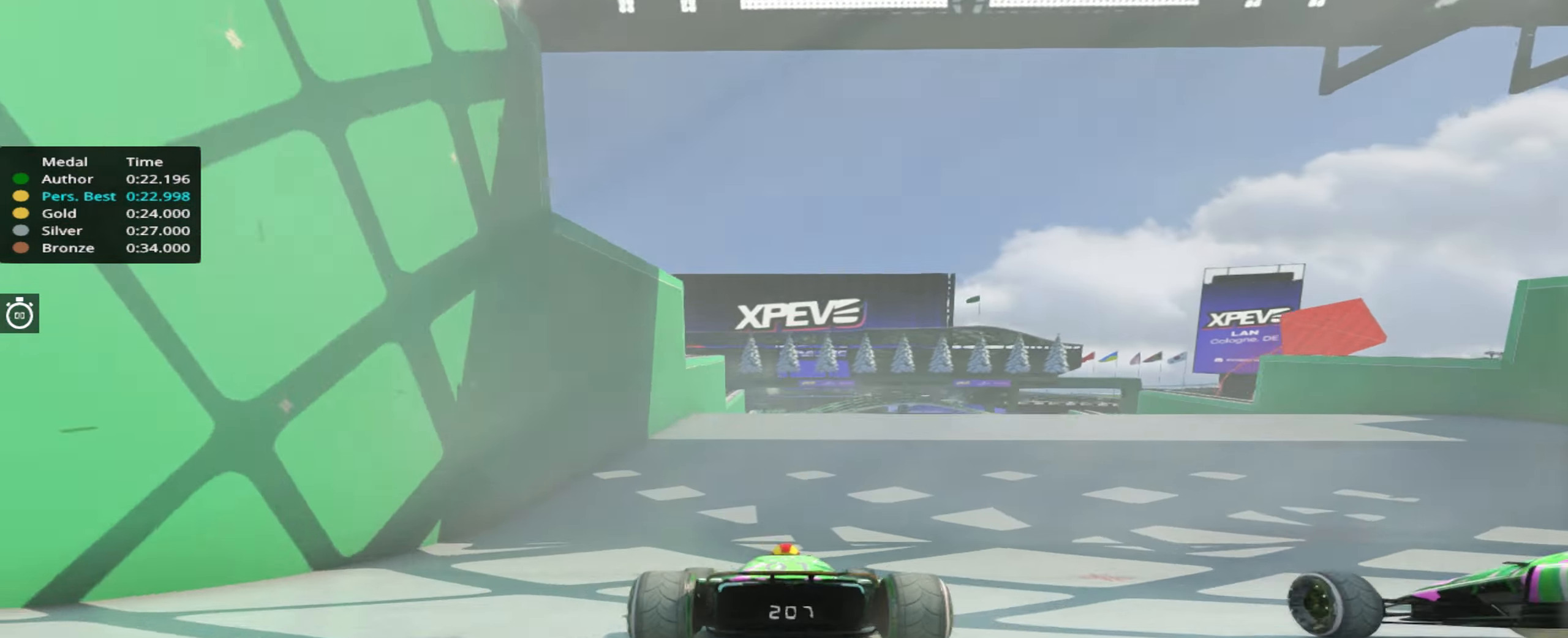
{"keys": ["up"], "events": [[83, "right", "up"]]}
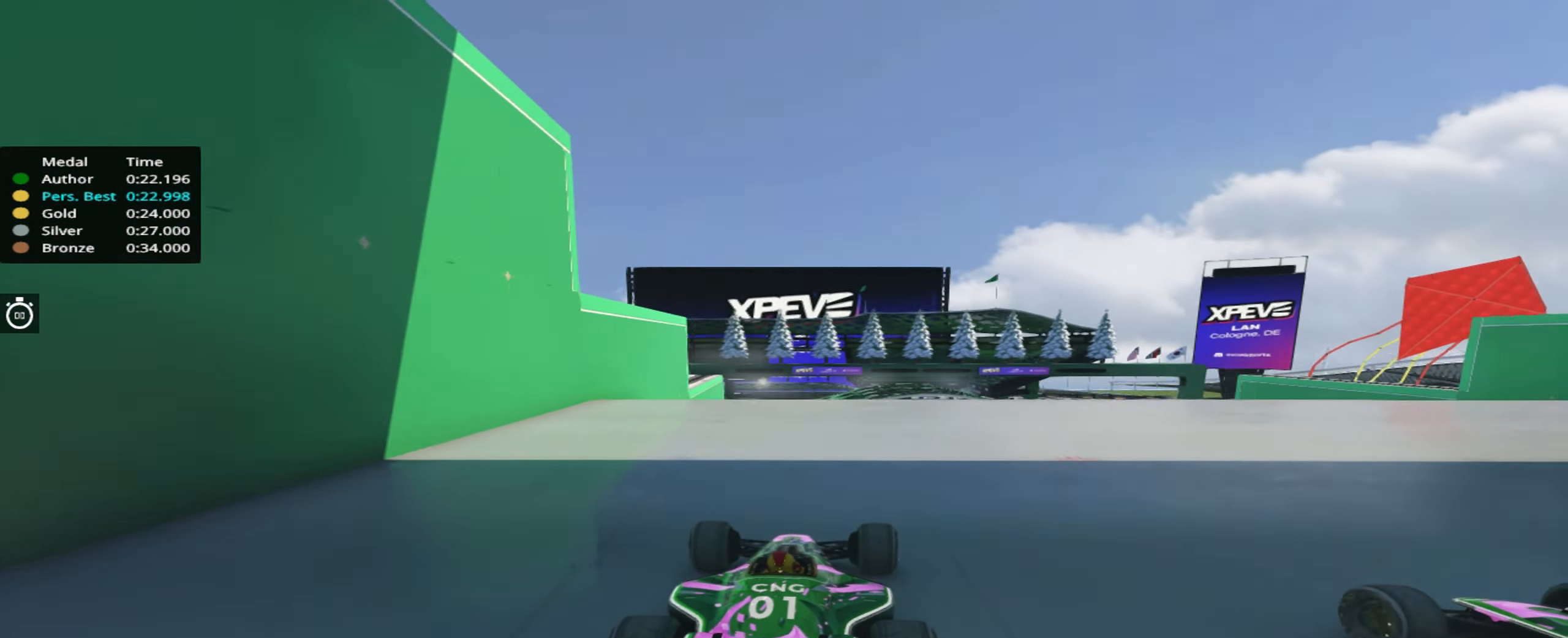
{"keys": ["up"], "events": [[116, "left", "down"], [150, "left", "up"]]}
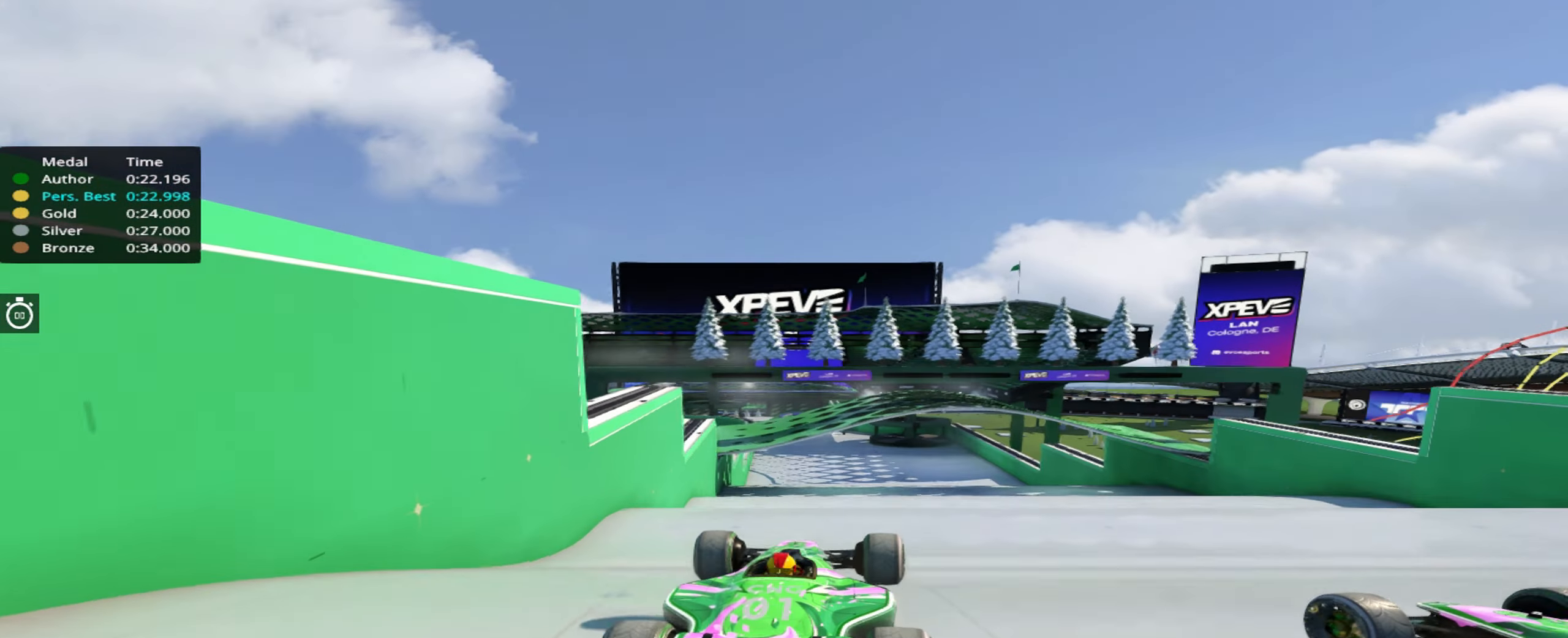
{"keys": ["left", "up"], "events": [[250, "left", "down"]]}
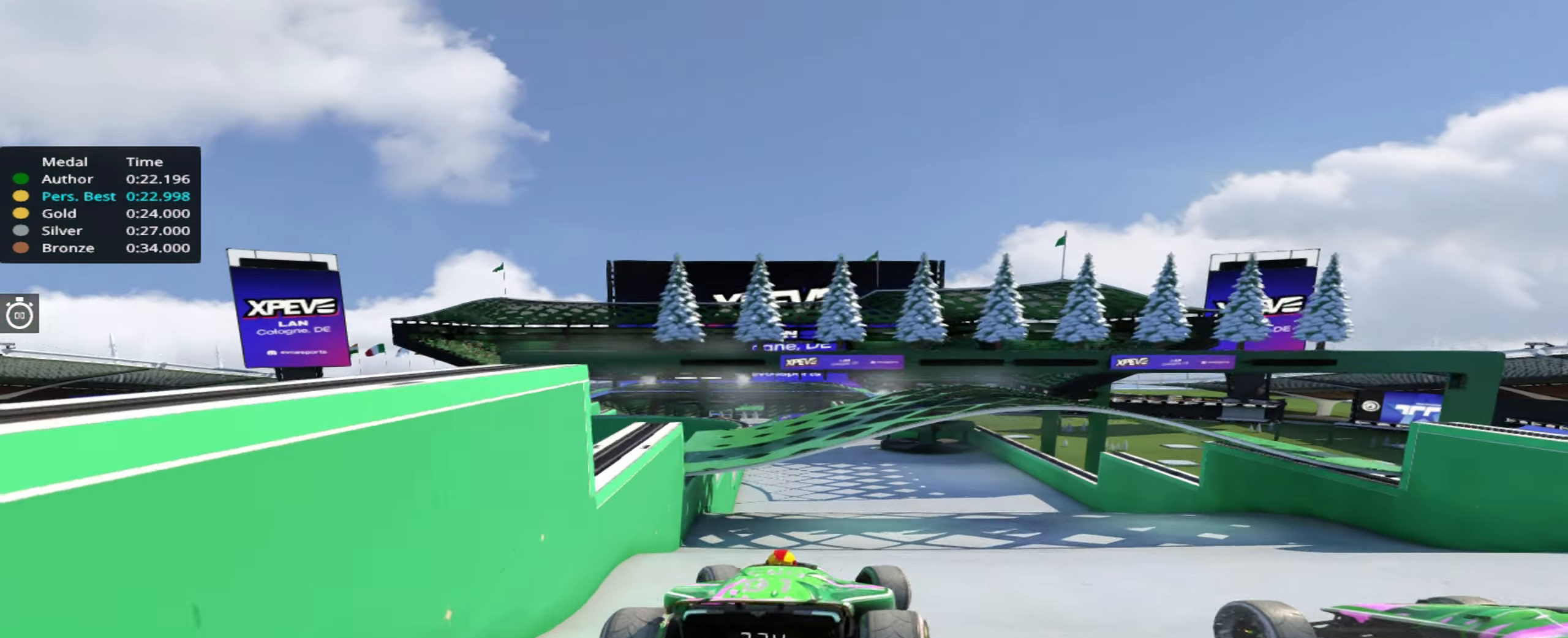
{"keys": ["left", "up"], "events": []}
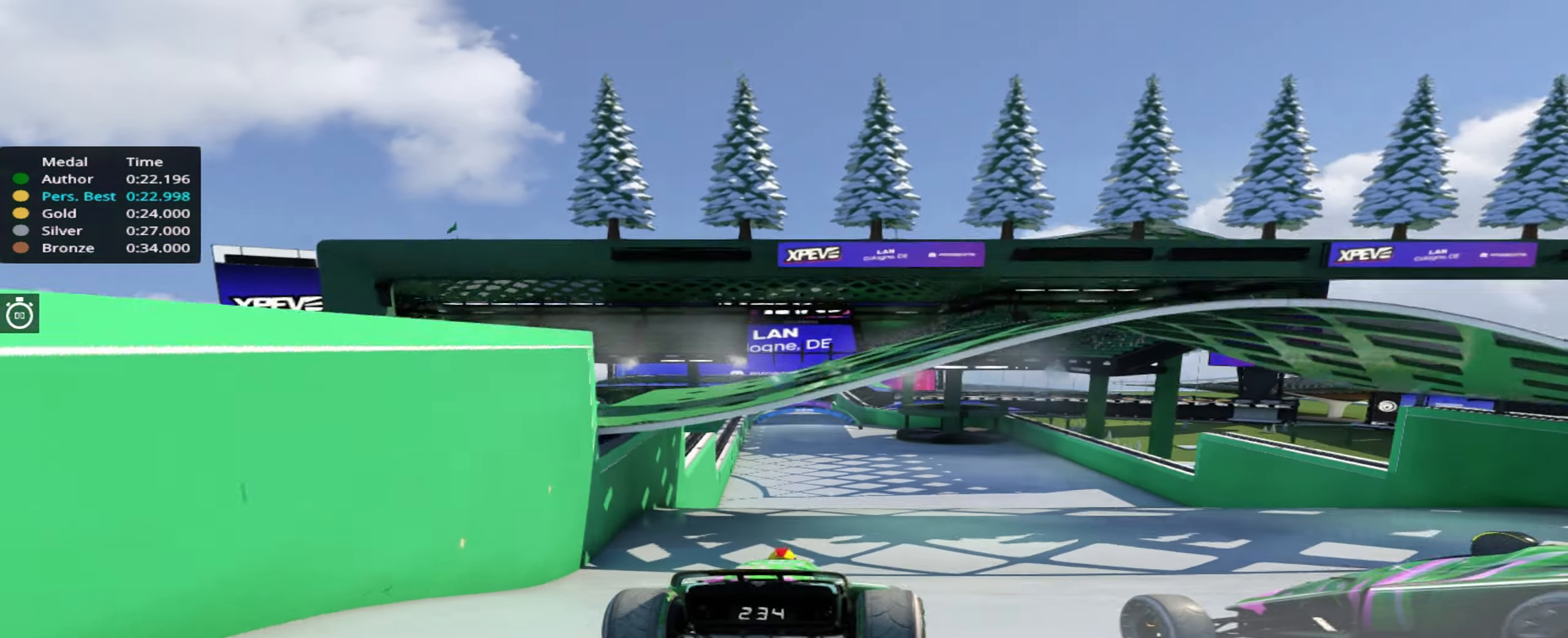
{"keys": ["up"], "events": [[100, "left", "up"]]}
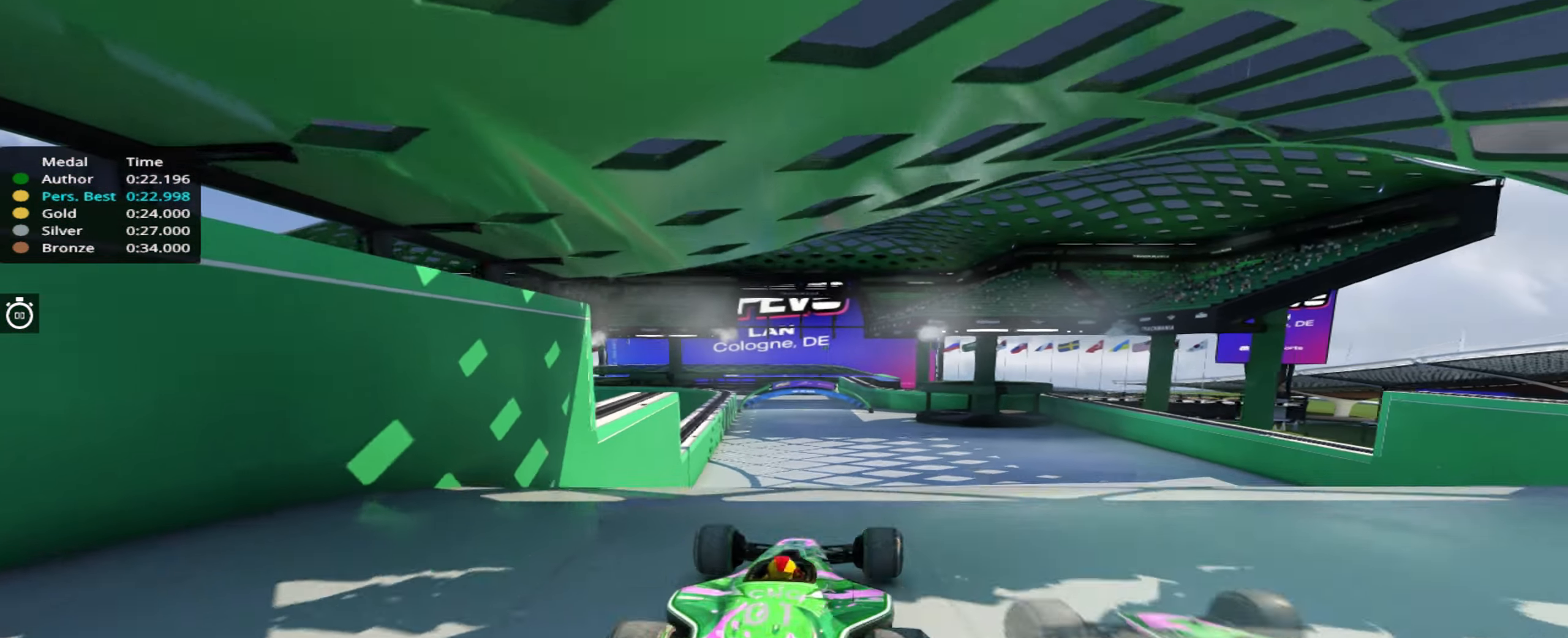
{"keys": ["up"], "events": []}
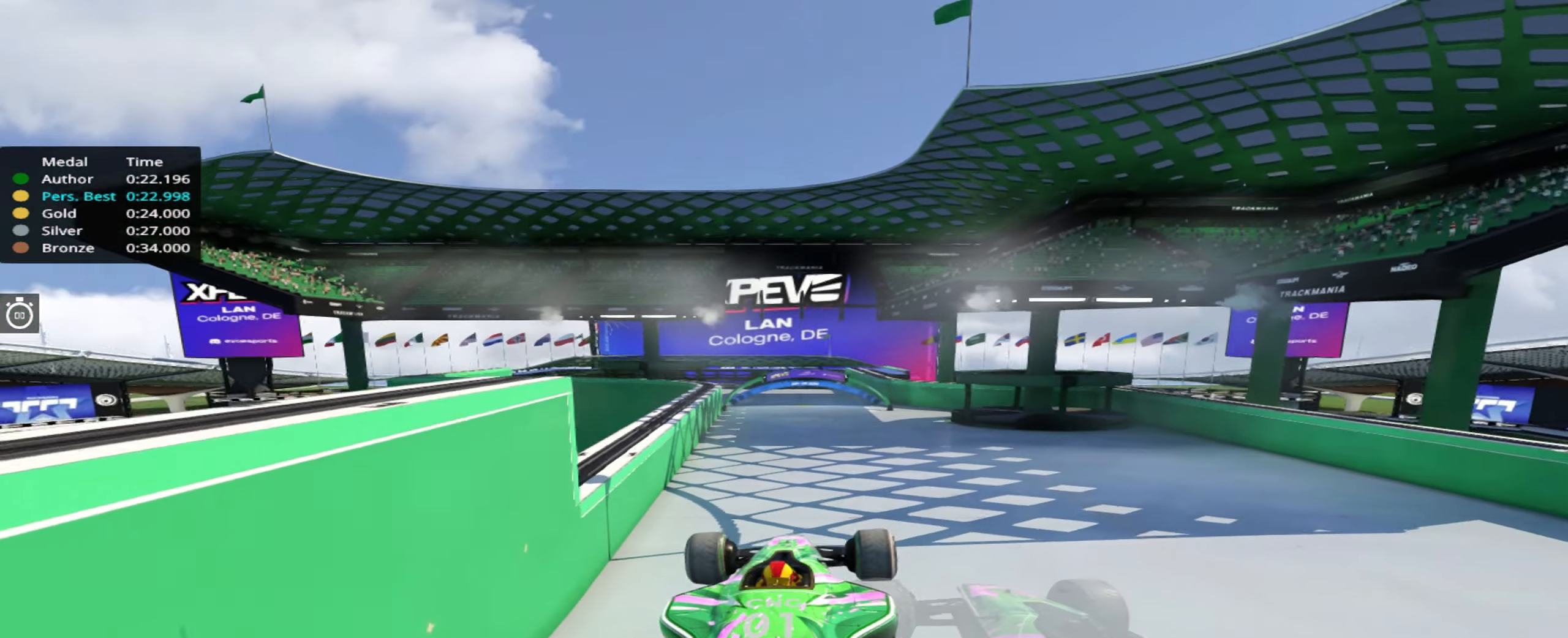
{"keys": ["up"], "events": []}